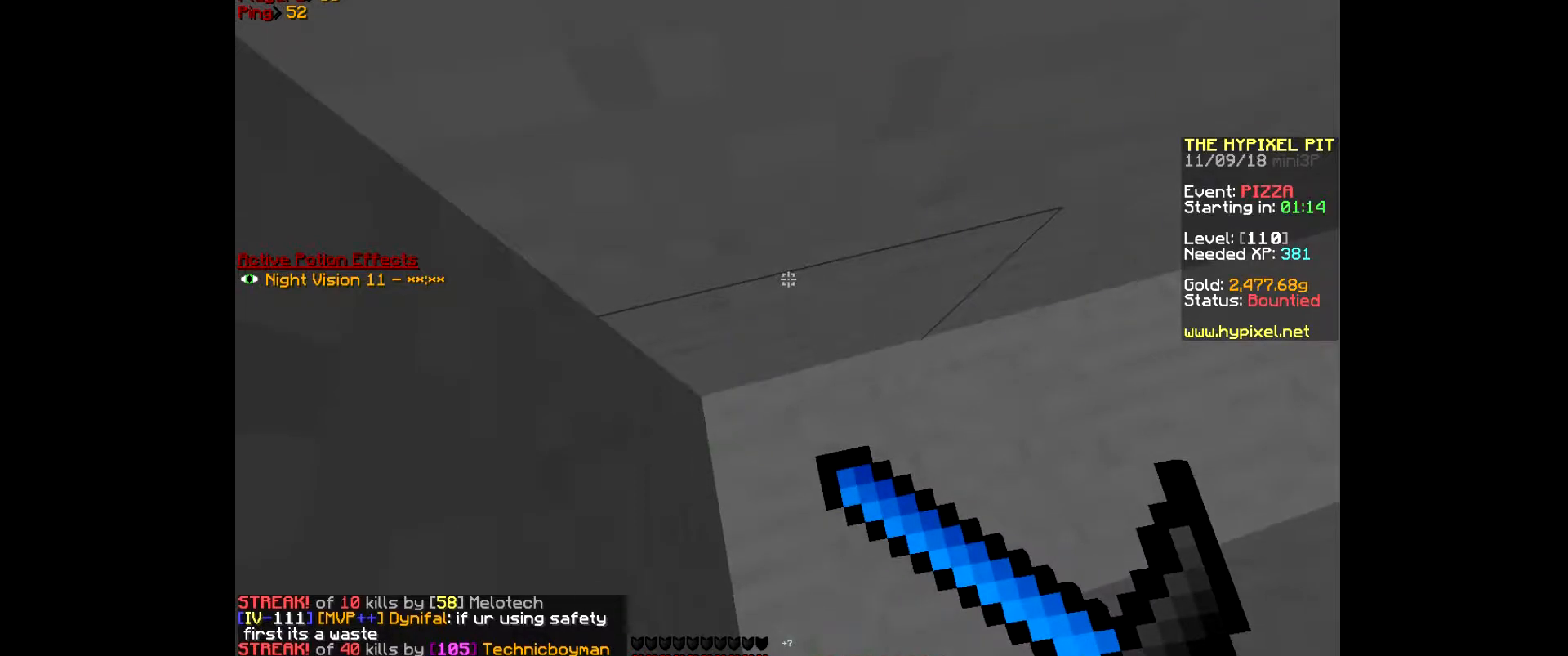
Gameplay with keyboard and mouse; each line is a JSON object with the keys and mouse buttons held at the frame after it. "events" lists presses ("down") and releases ("up") of "a", "d", "s", "w", "mouse_left" and "mouse_right" between this image and that frame as [ms after this image, input, new state], when the widget could be followed in between. "mouse_left", "mouse_right" = the "left", "right" buttons of the "mouse" list. No other keys are recorded. Fast repeated clicks can show as one long hold. Mouse movement is not recorded.
{"keys": ["a", "w"], "mouse": ["right"], "events": []}
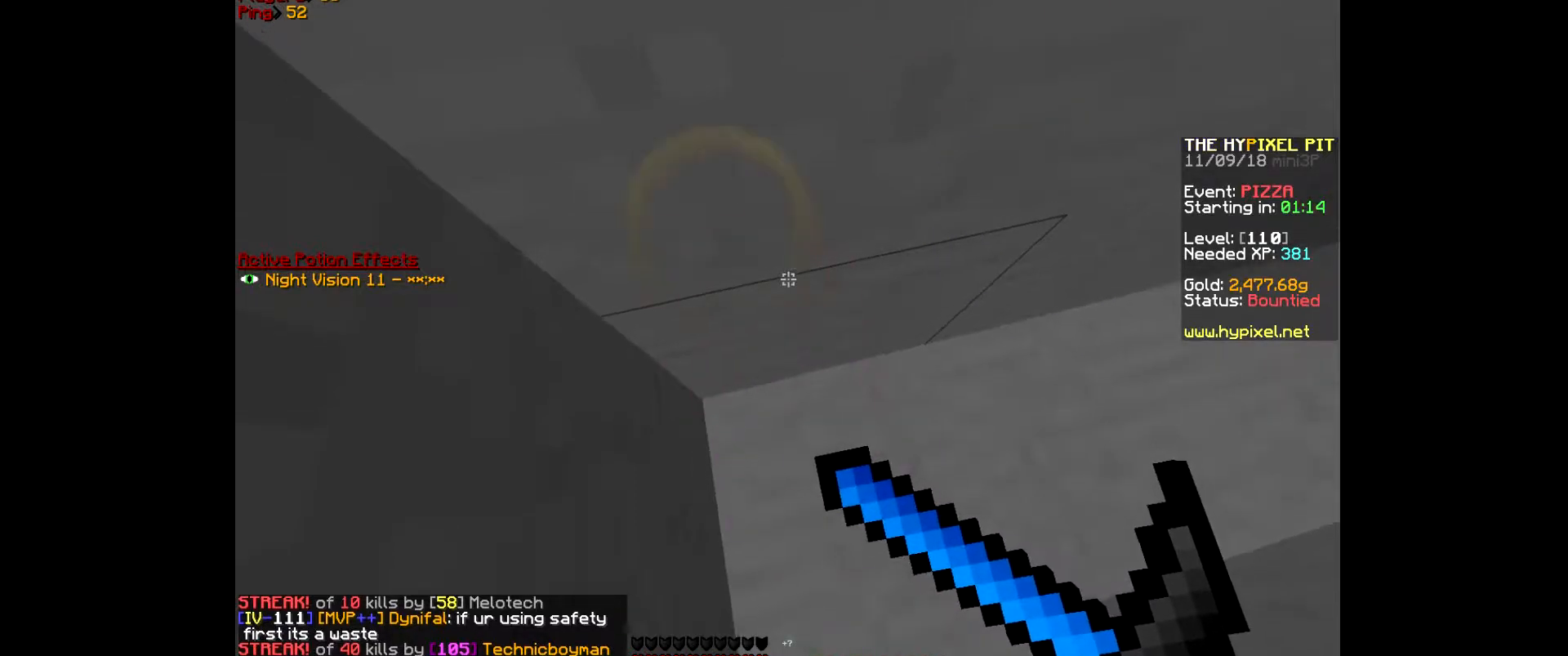
{"keys": ["a", "w"], "mouse": ["right"], "events": []}
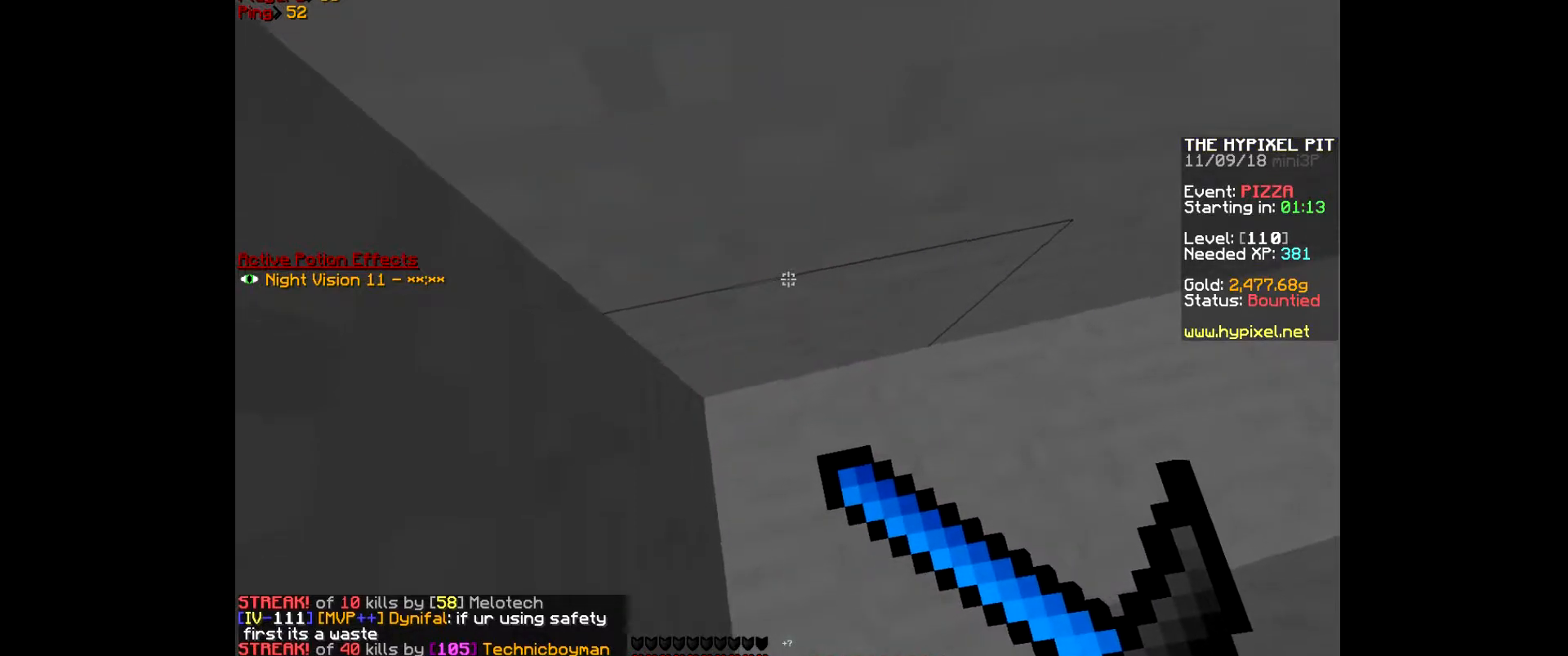
{"keys": ["a", "w"], "mouse": ["right"], "events": []}
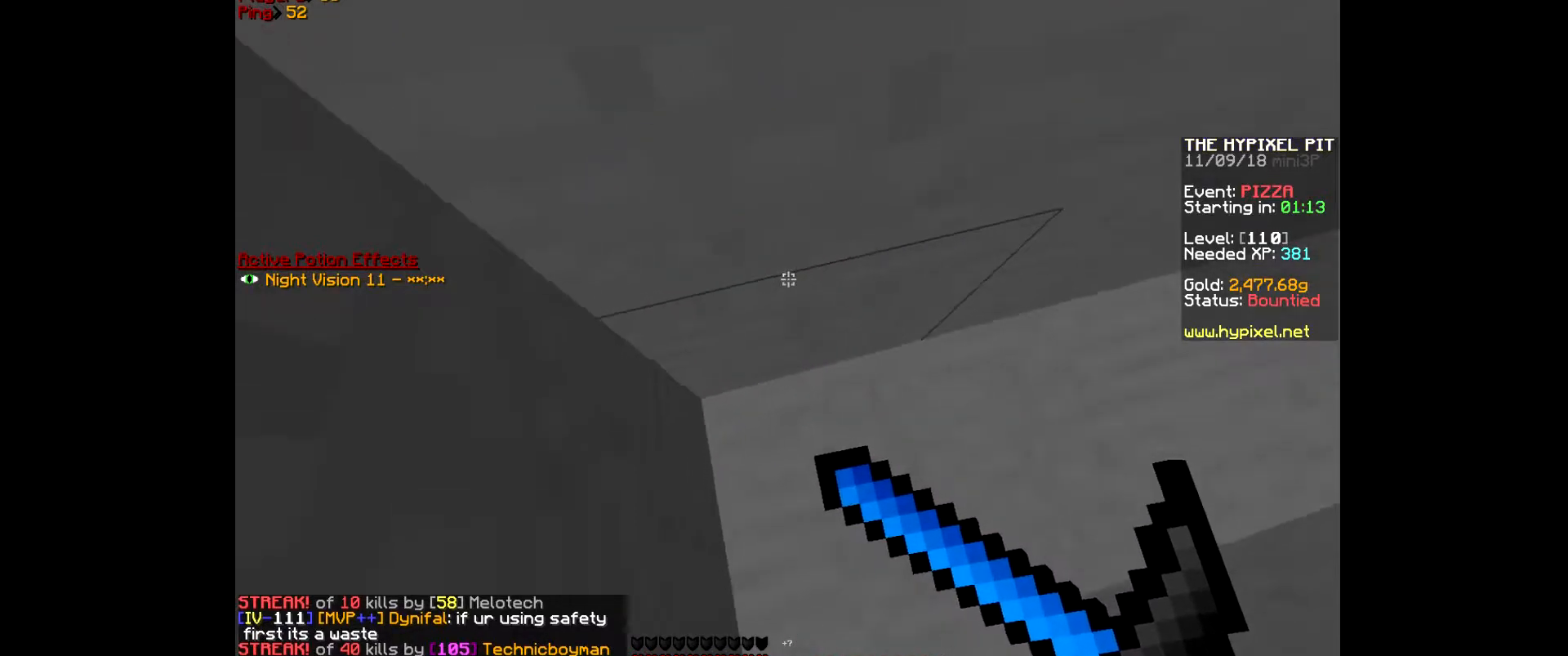
{"keys": ["a", "w"], "mouse": ["right"], "events": []}
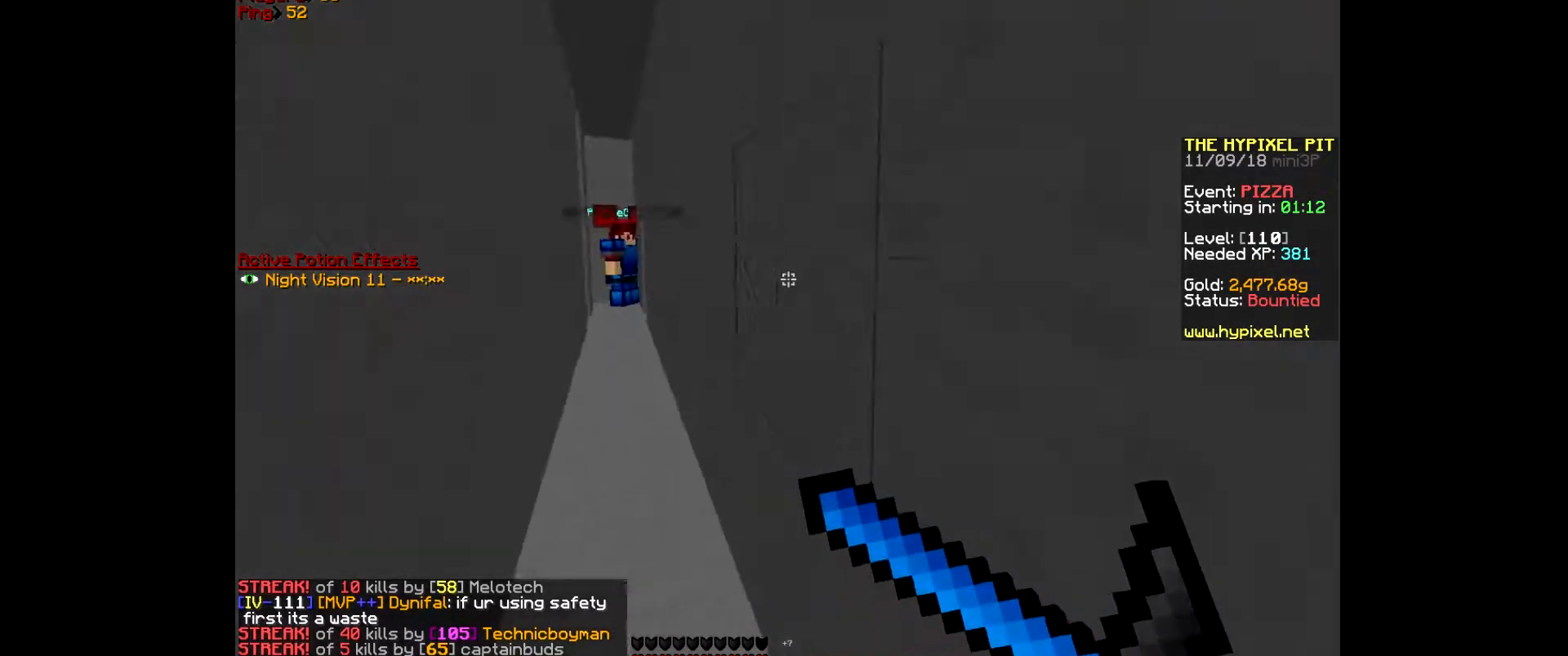
{"keys": ["a", "w"], "mouse": ["right"], "events": []}
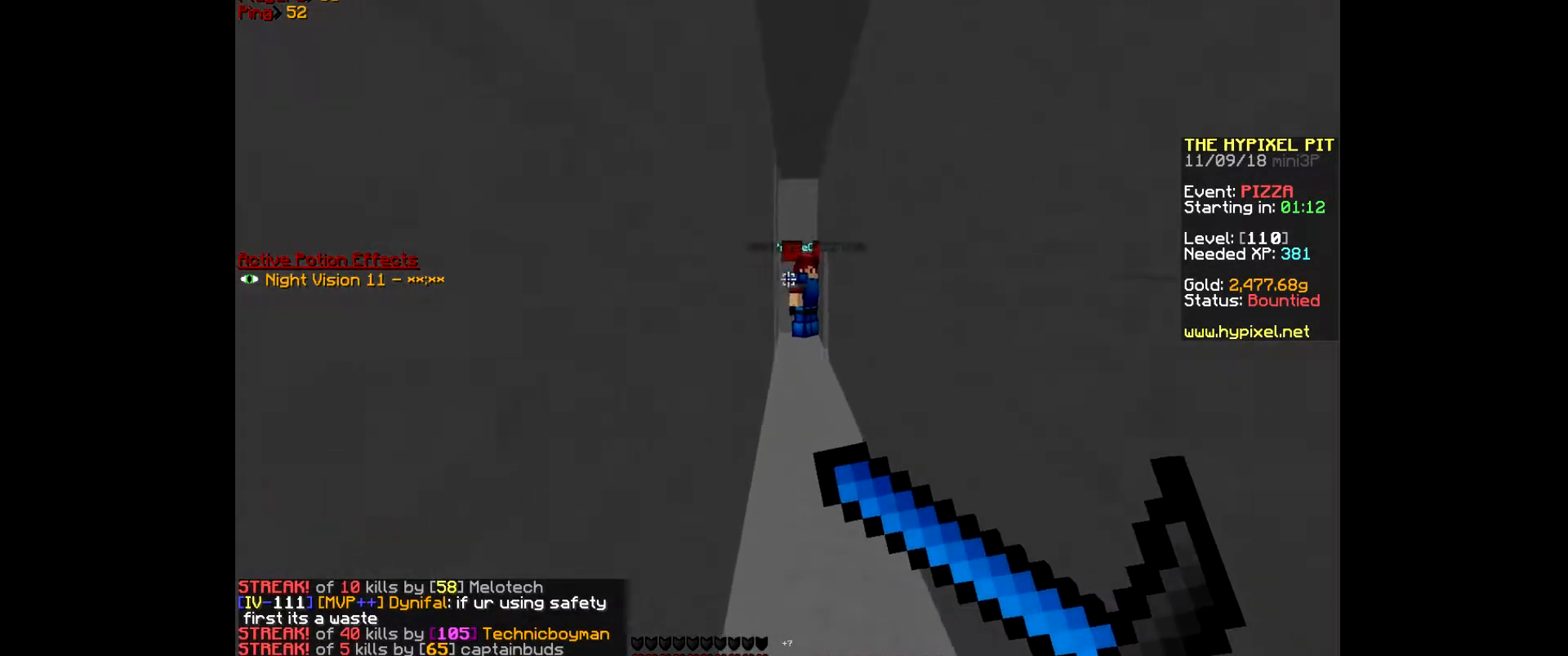
{"keys": ["d", "w"], "mouse": ["right"], "events": [[67, "a", "up"], [467, "d", "down"]]}
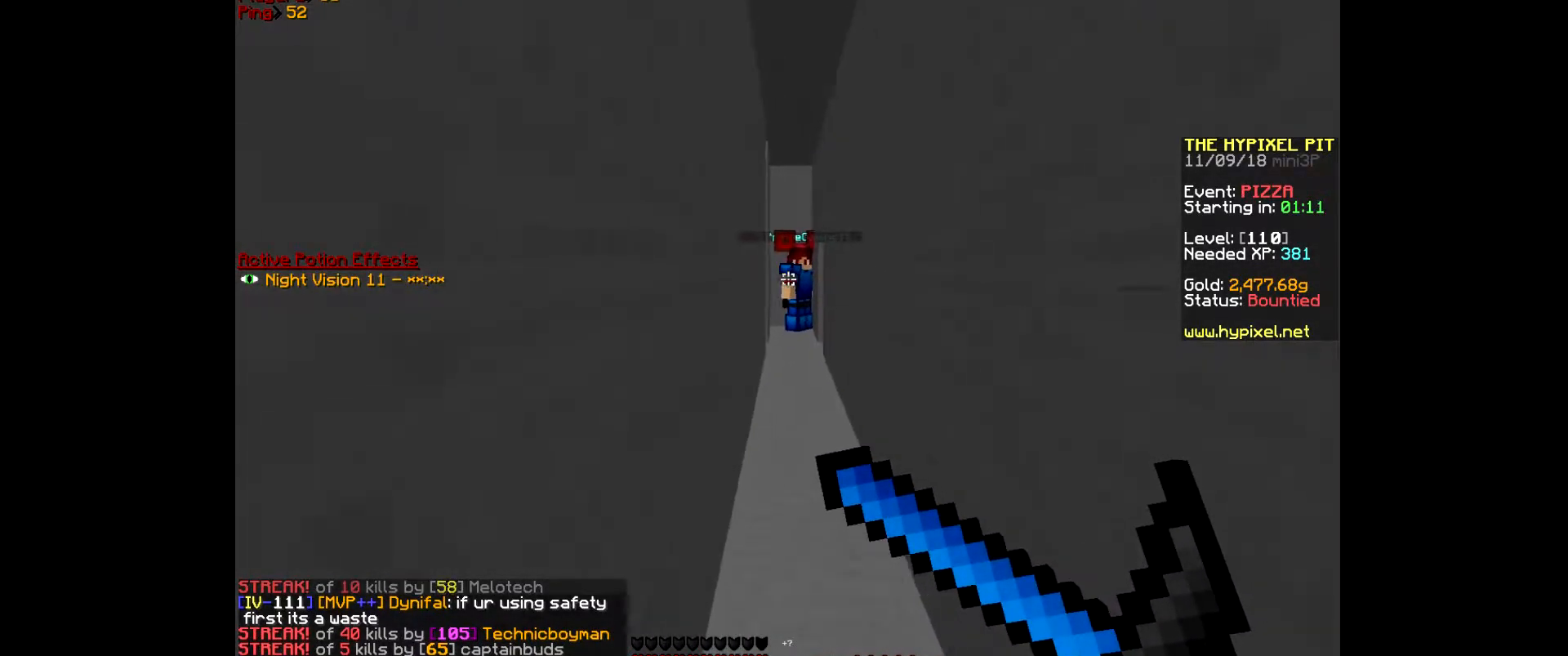
{"keys": ["w"], "mouse": ["right"], "events": [[200, "d", "up"]]}
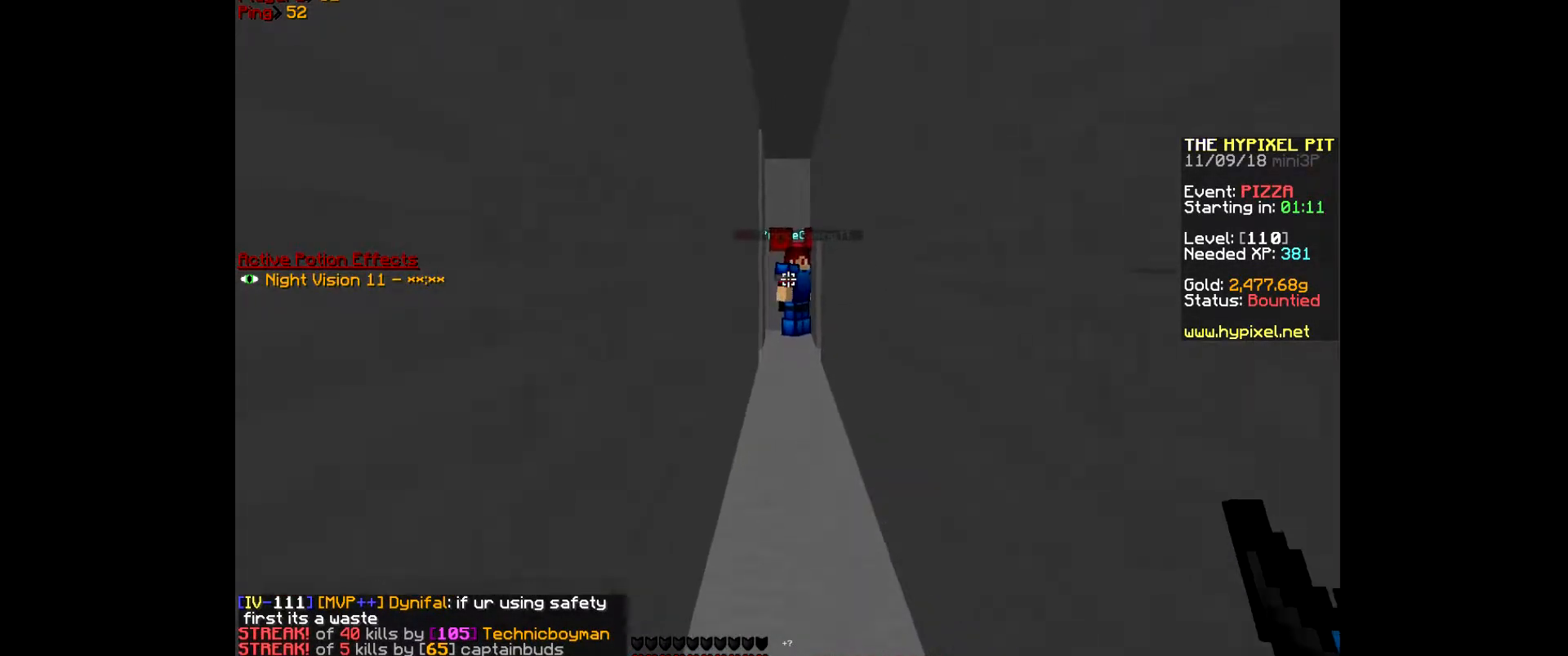
{"keys": ["w"], "mouse": [], "events": [[133, "mouse_right", "up"]]}
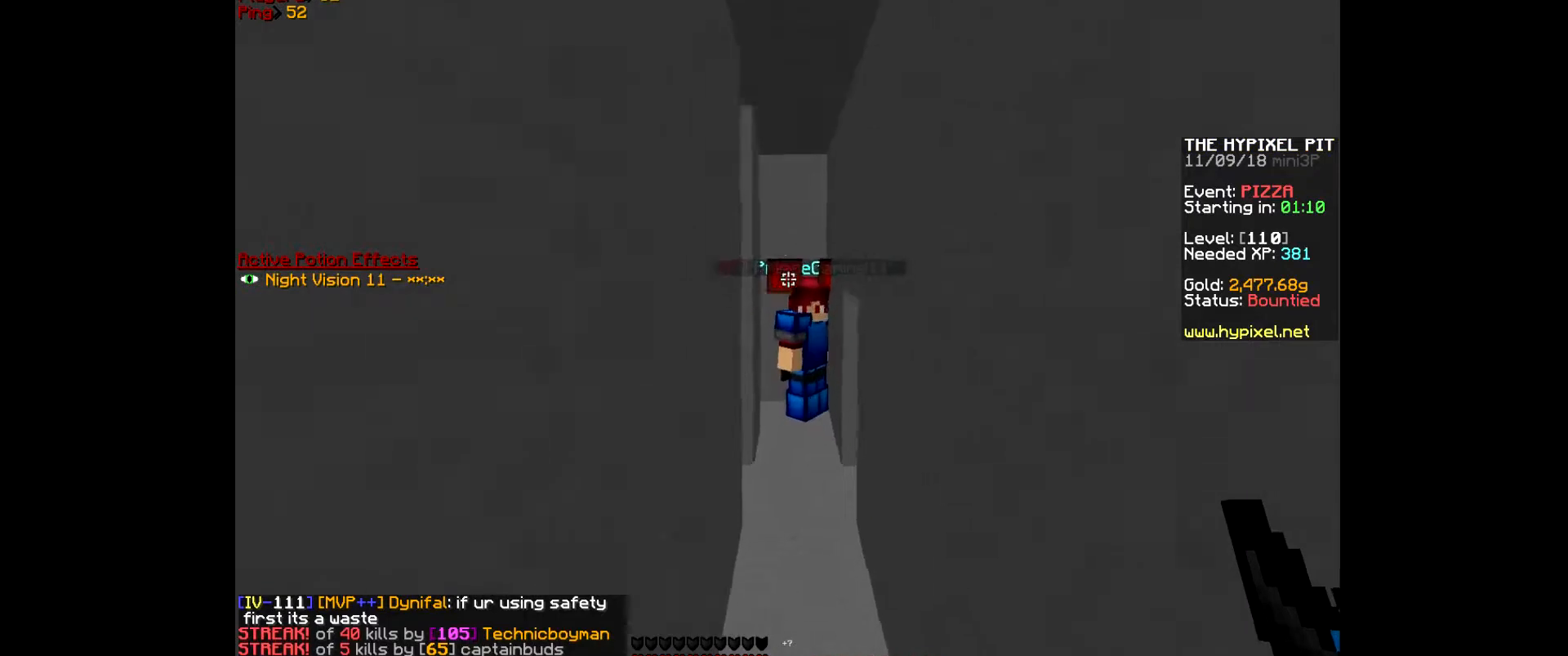
{"keys": ["s"], "mouse": [], "events": [[433, "s", "down"], [433, "w", "up"]]}
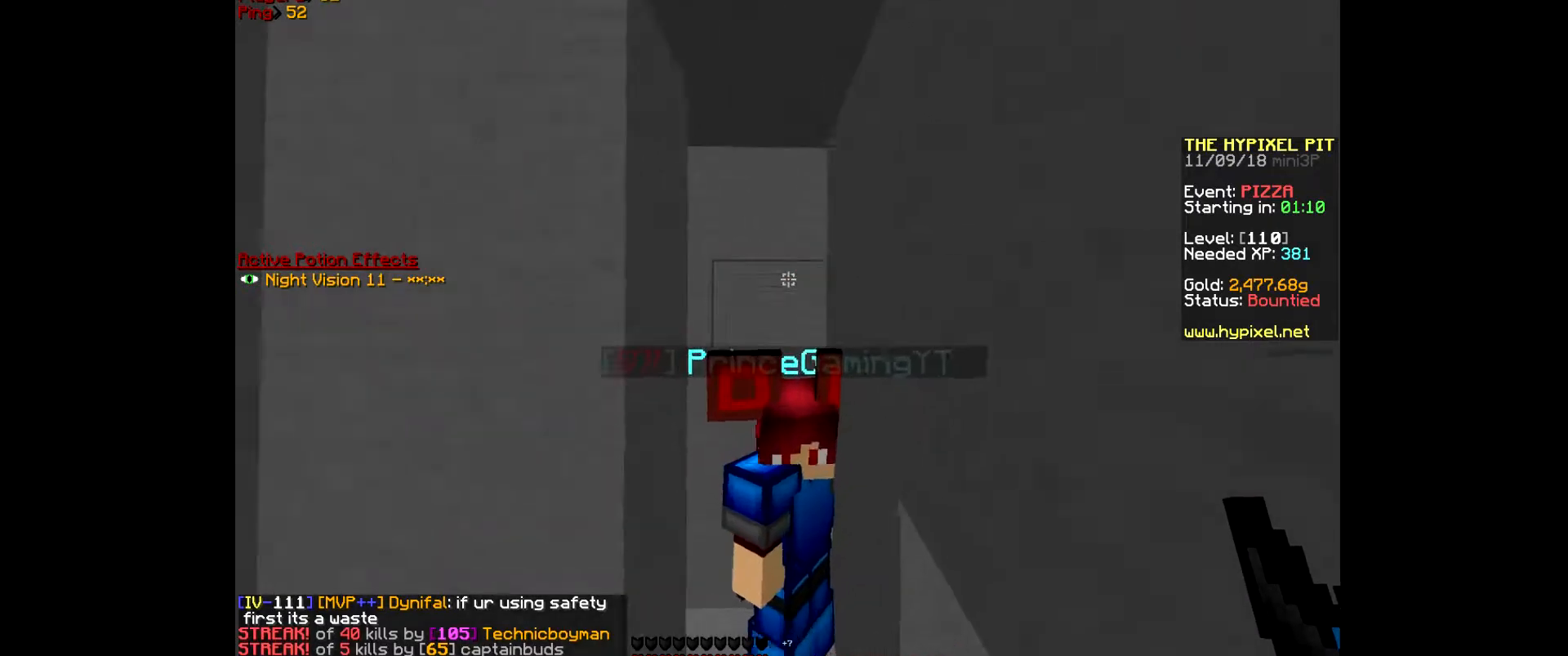
{"keys": ["s"], "mouse": [], "events": []}
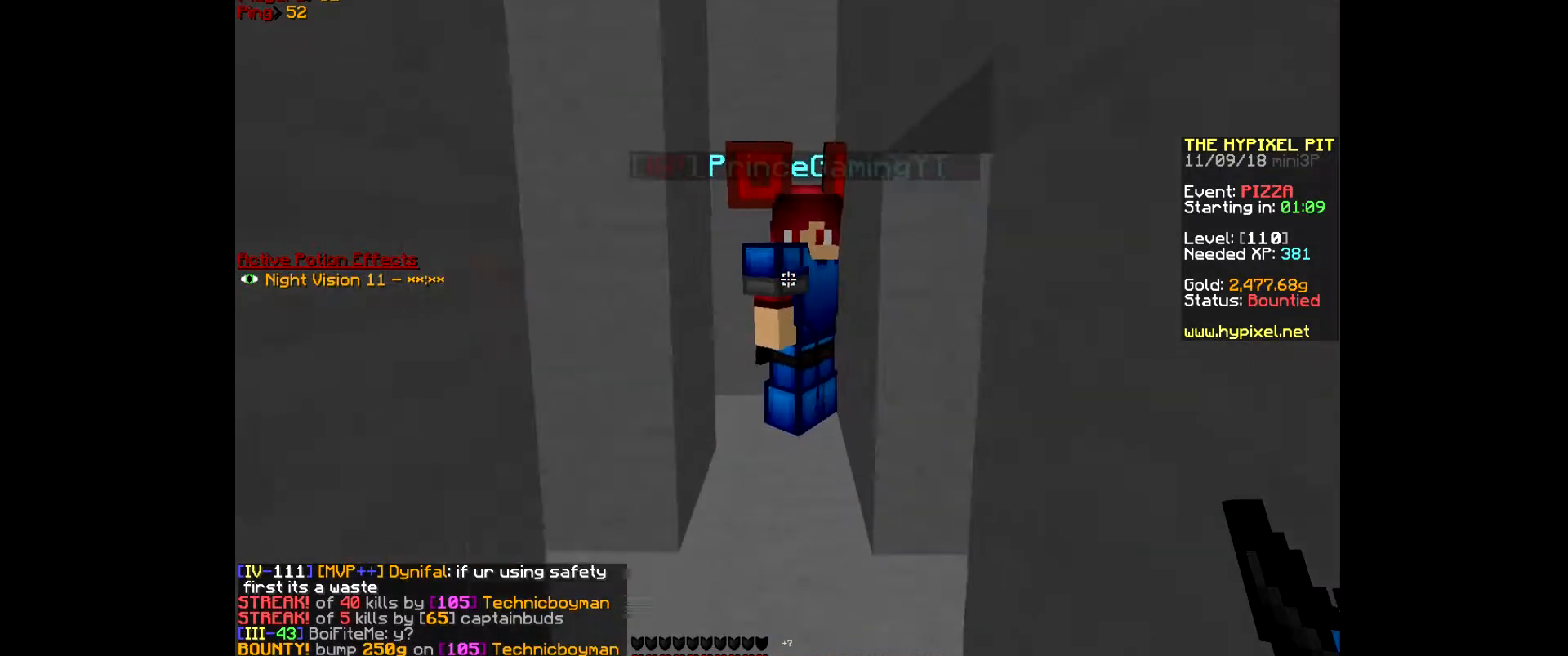
{"keys": ["s"], "mouse": [], "events": []}
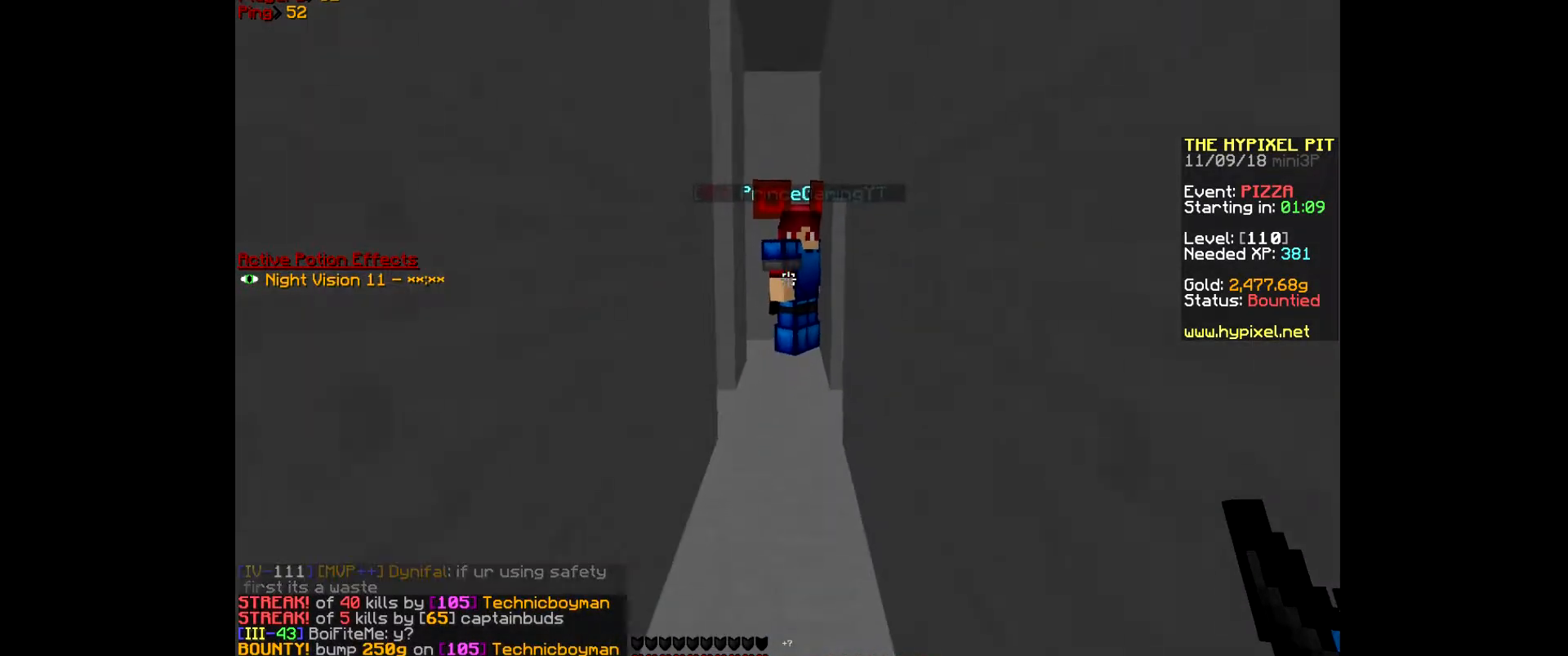
{"keys": ["s"], "mouse": [], "events": []}
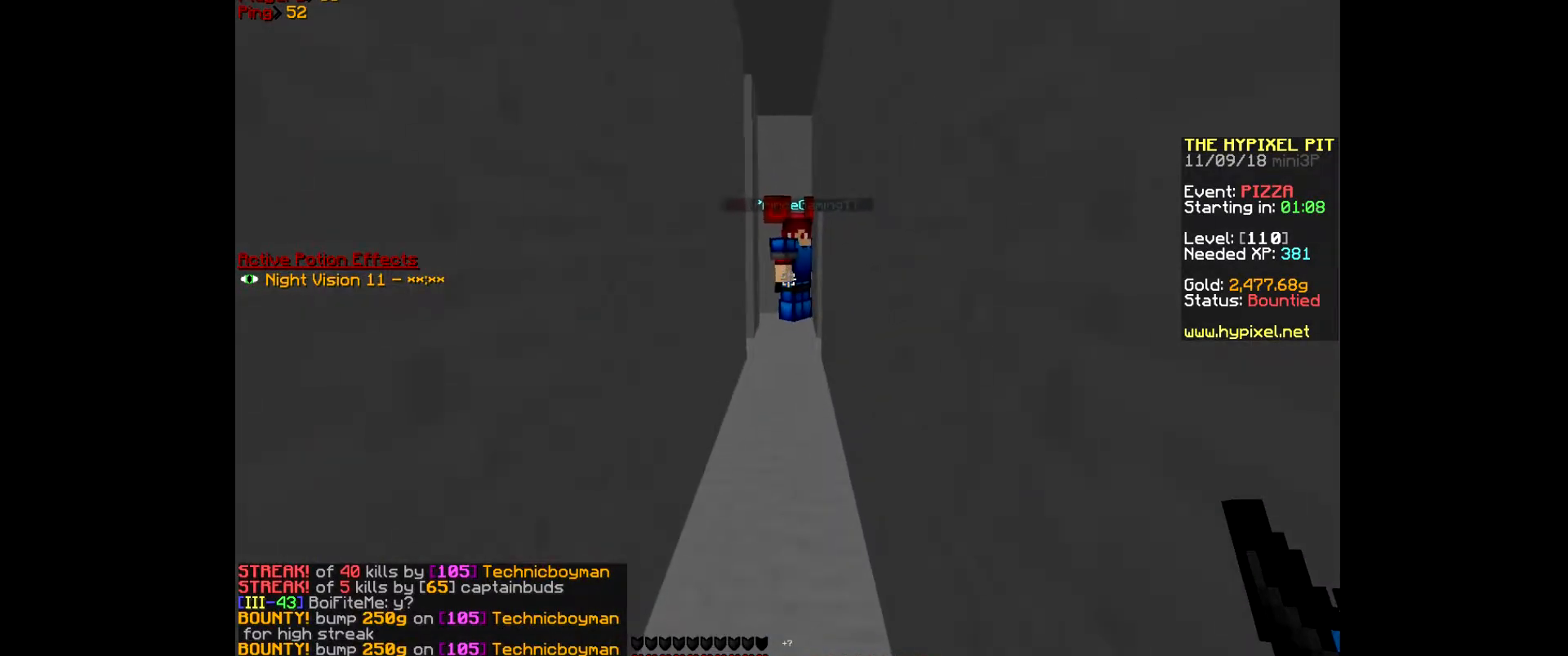
{"keys": ["s"], "mouse": [], "events": []}
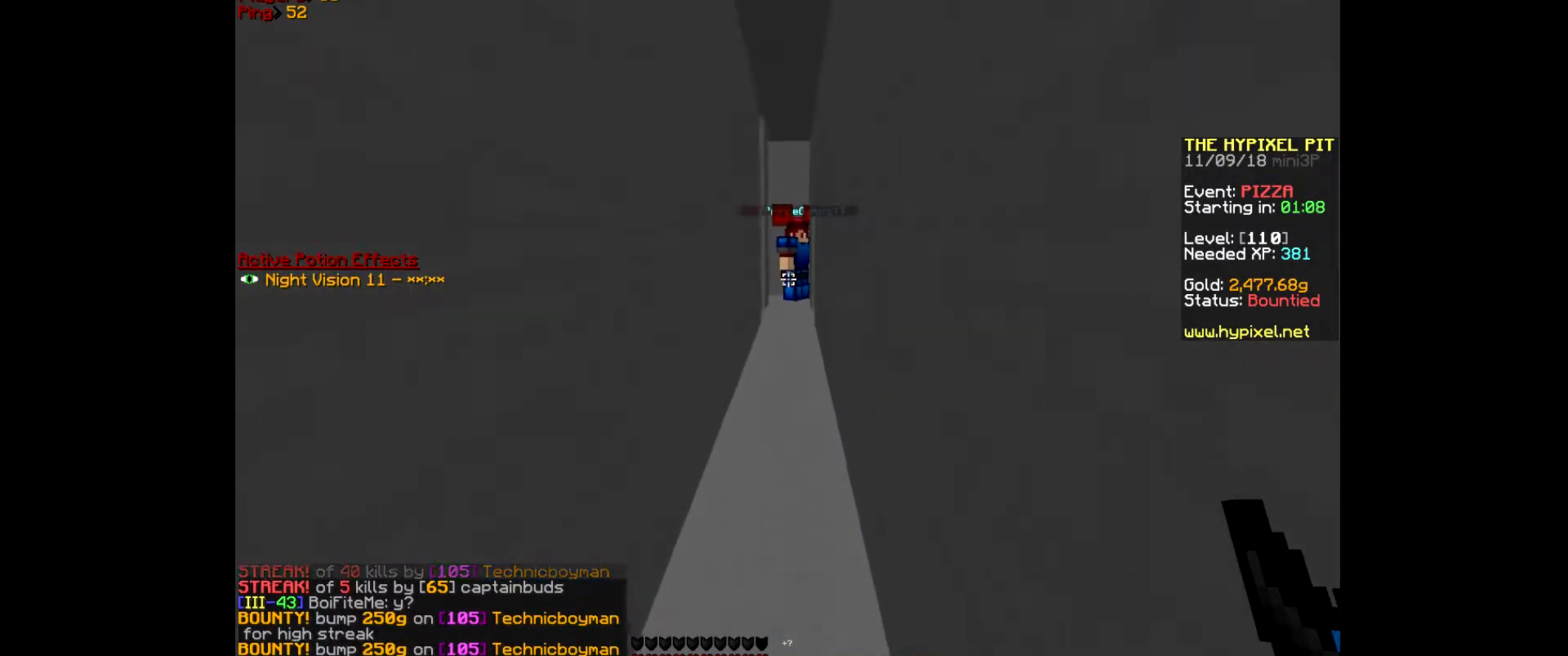
{"keys": [], "mouse": [], "events": [[267, "s", "up"]]}
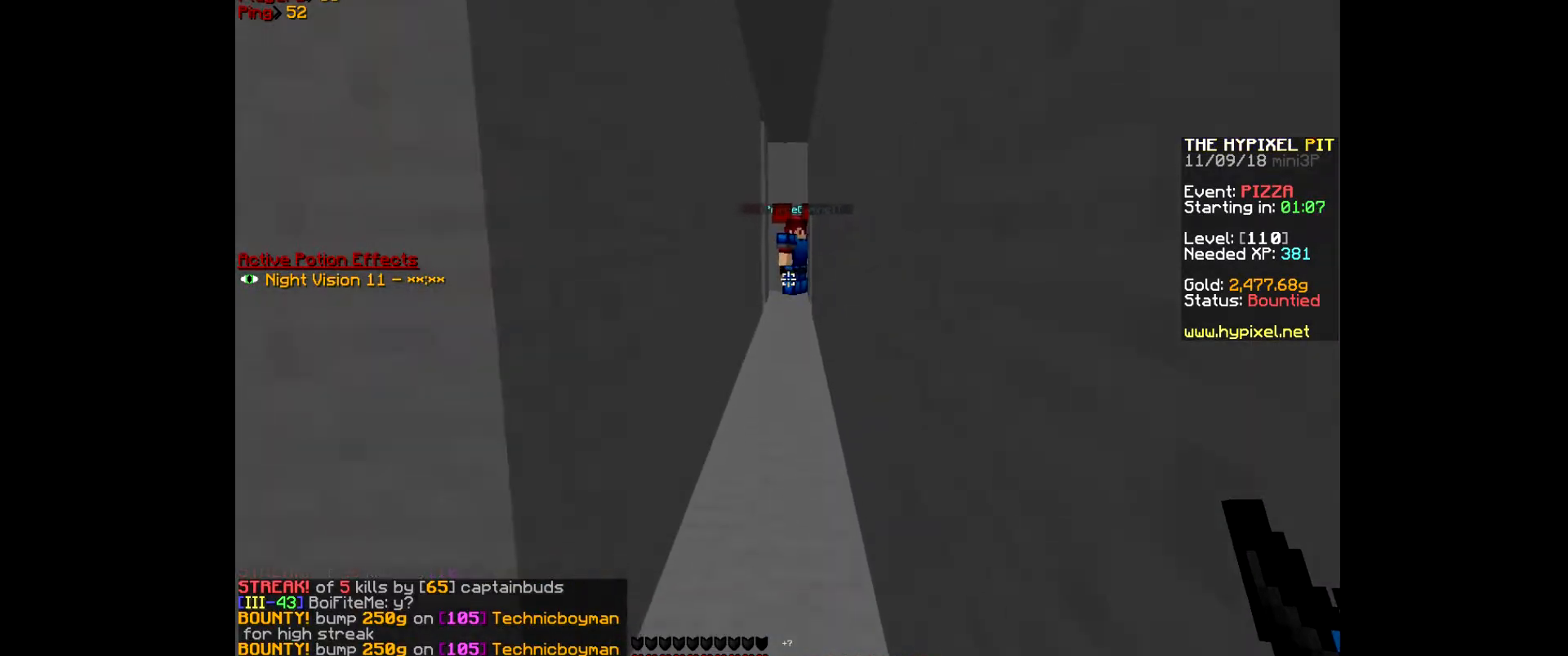
{"keys": [], "mouse": [], "events": []}
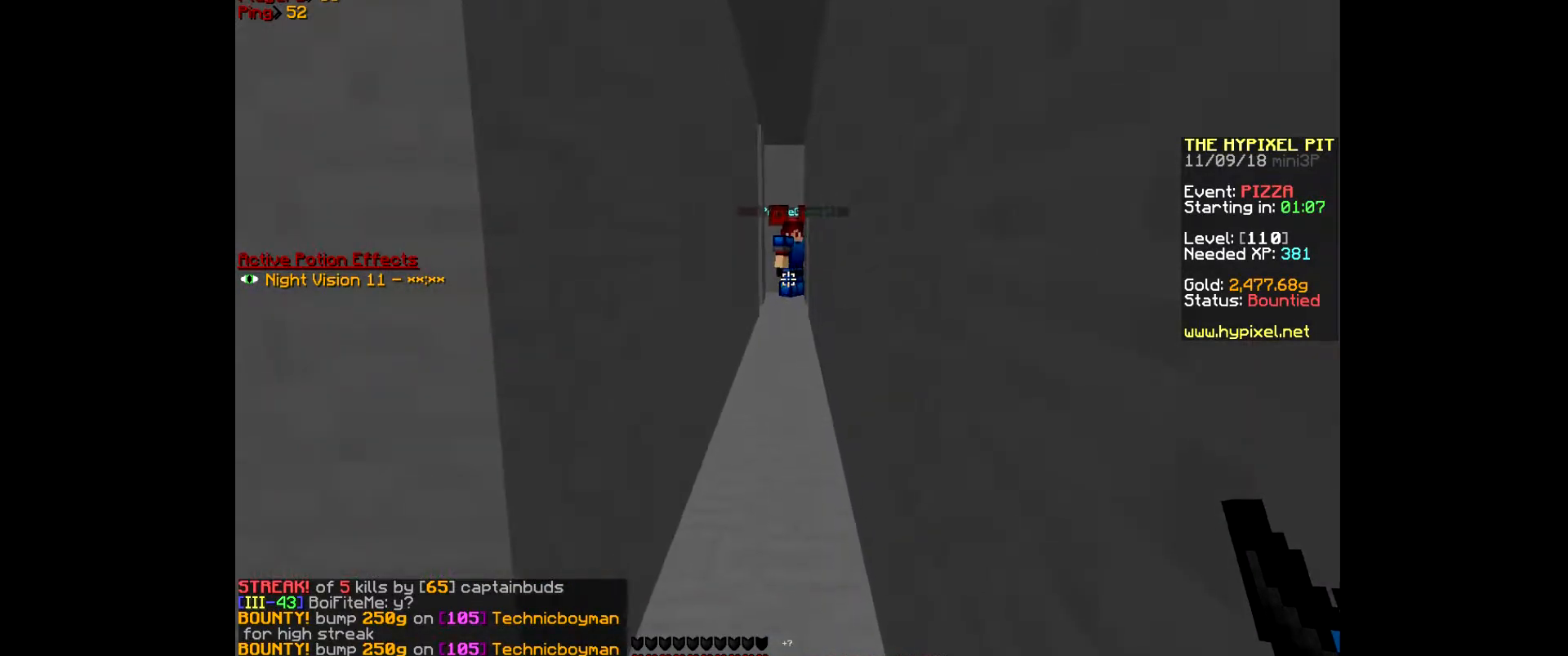
{"keys": [], "mouse": [], "events": []}
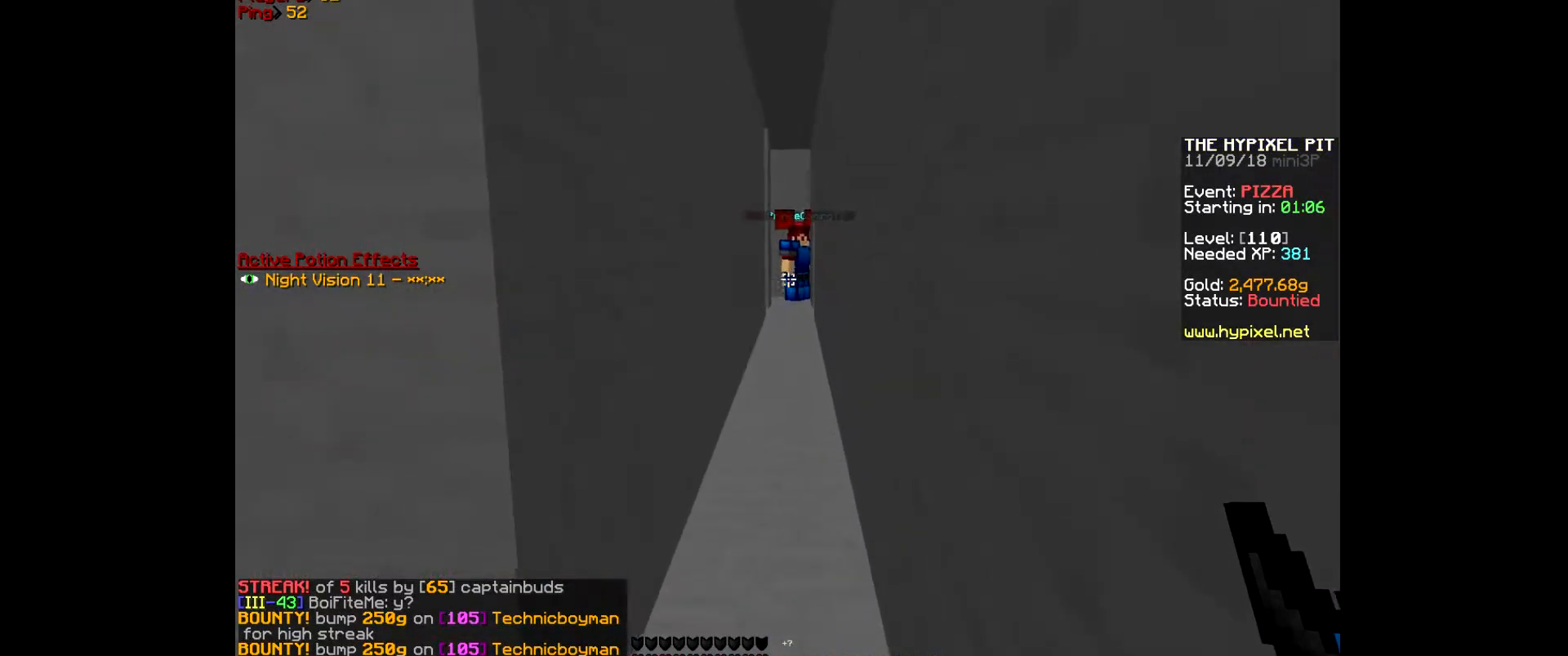
{"keys": [], "mouse": [], "events": []}
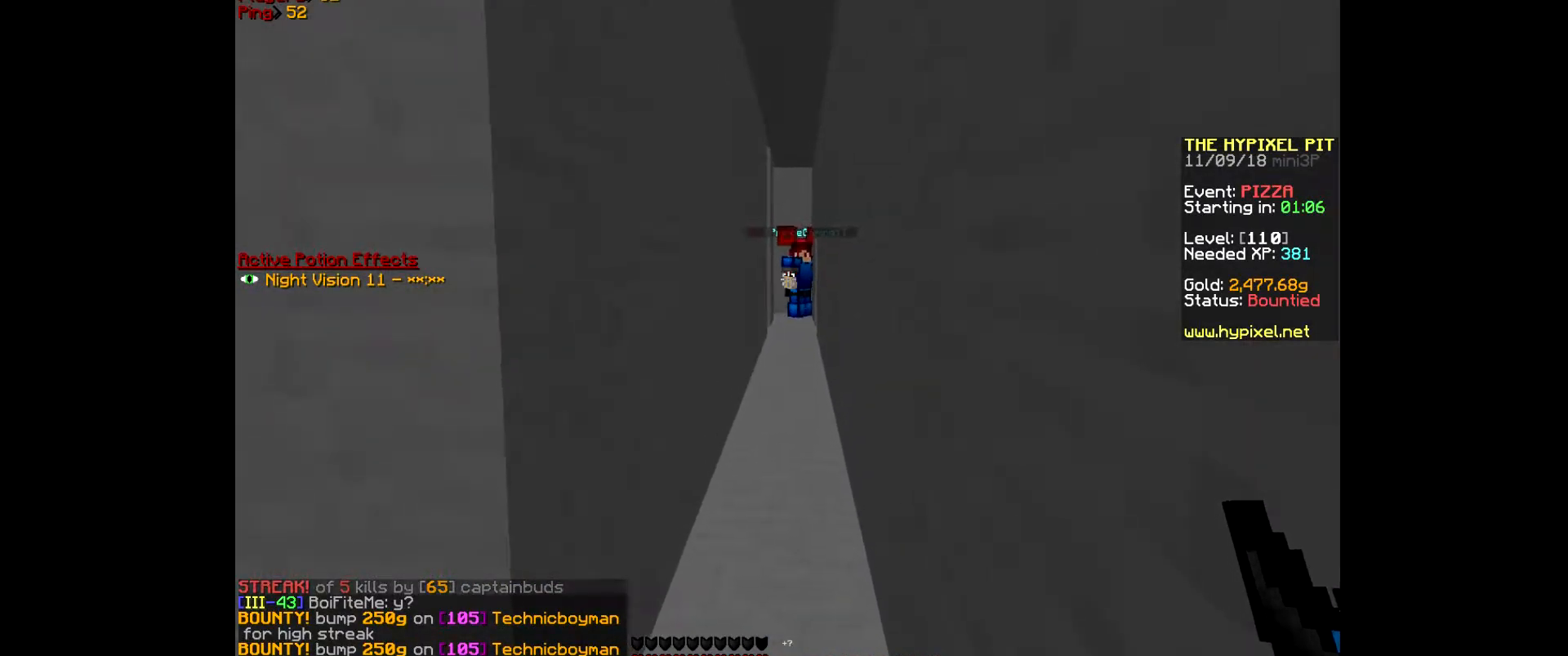
{"keys": ["w"], "mouse": [], "events": [[67, "w", "down"]]}
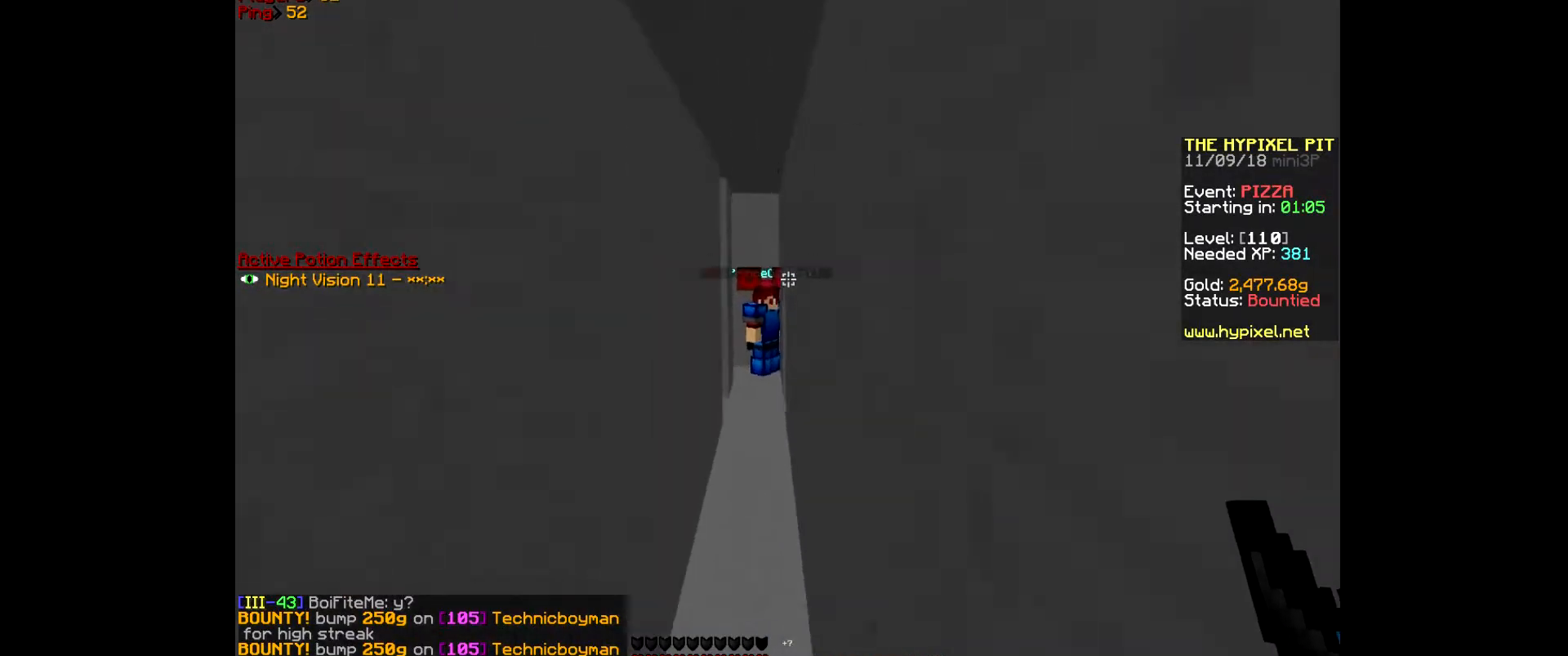
{"keys": ["a", "w"], "mouse": [], "events": [[433, "a", "down"]]}
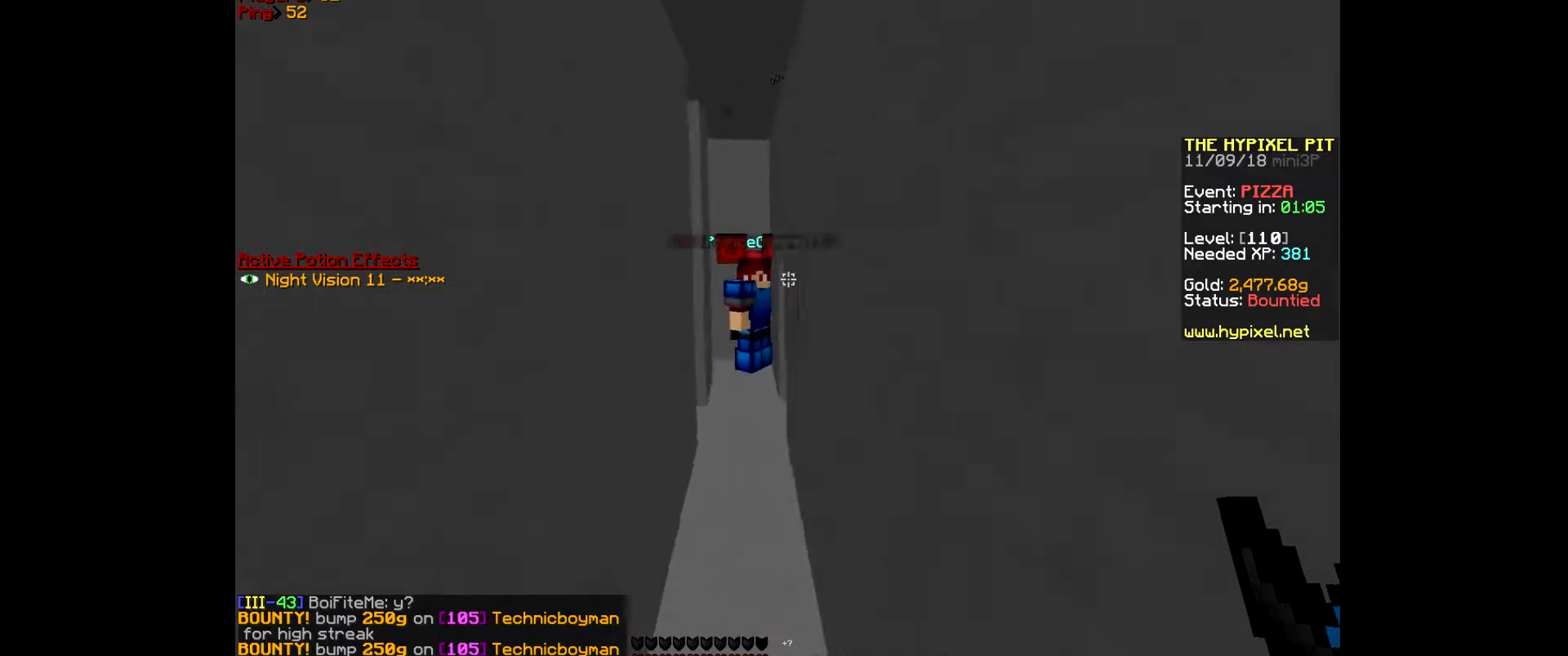
{"keys": ["a", "w"], "mouse": [], "events": []}
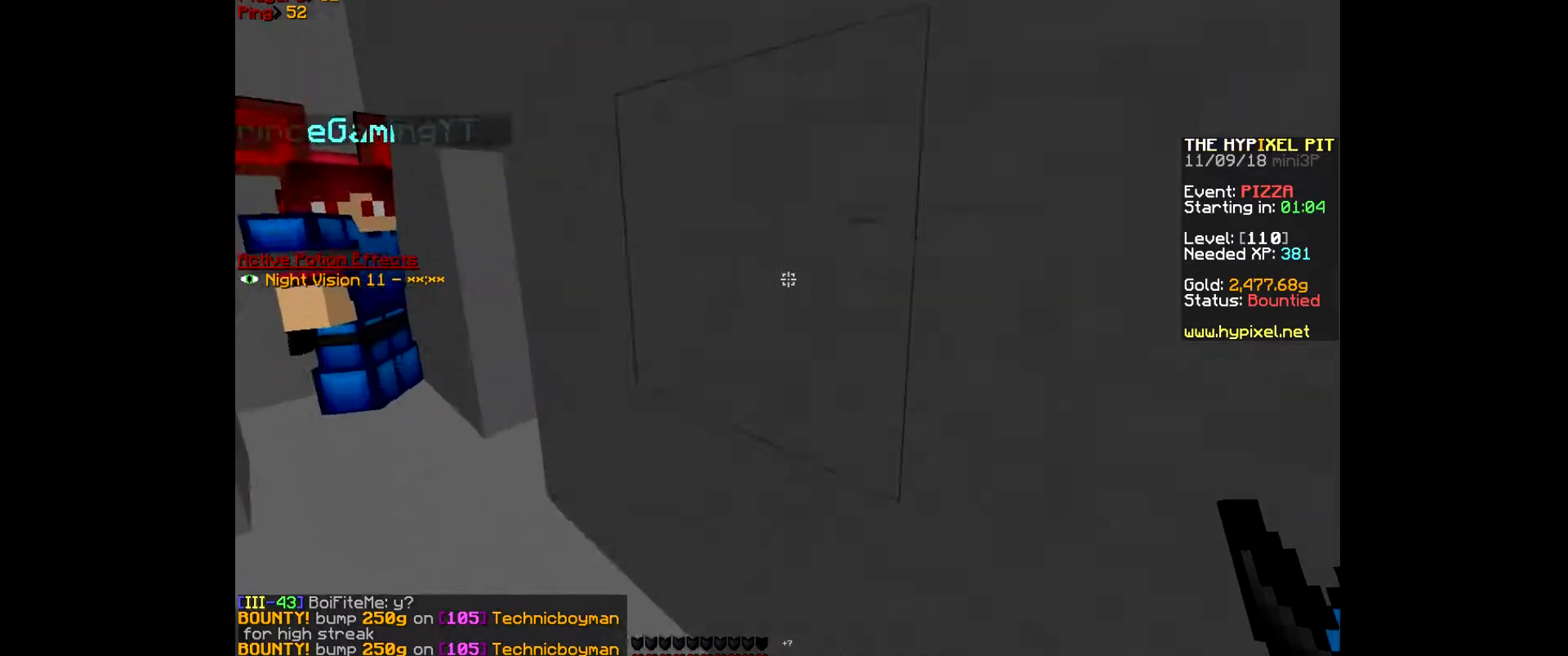
{"keys": ["a", "w"], "mouse": [], "events": []}
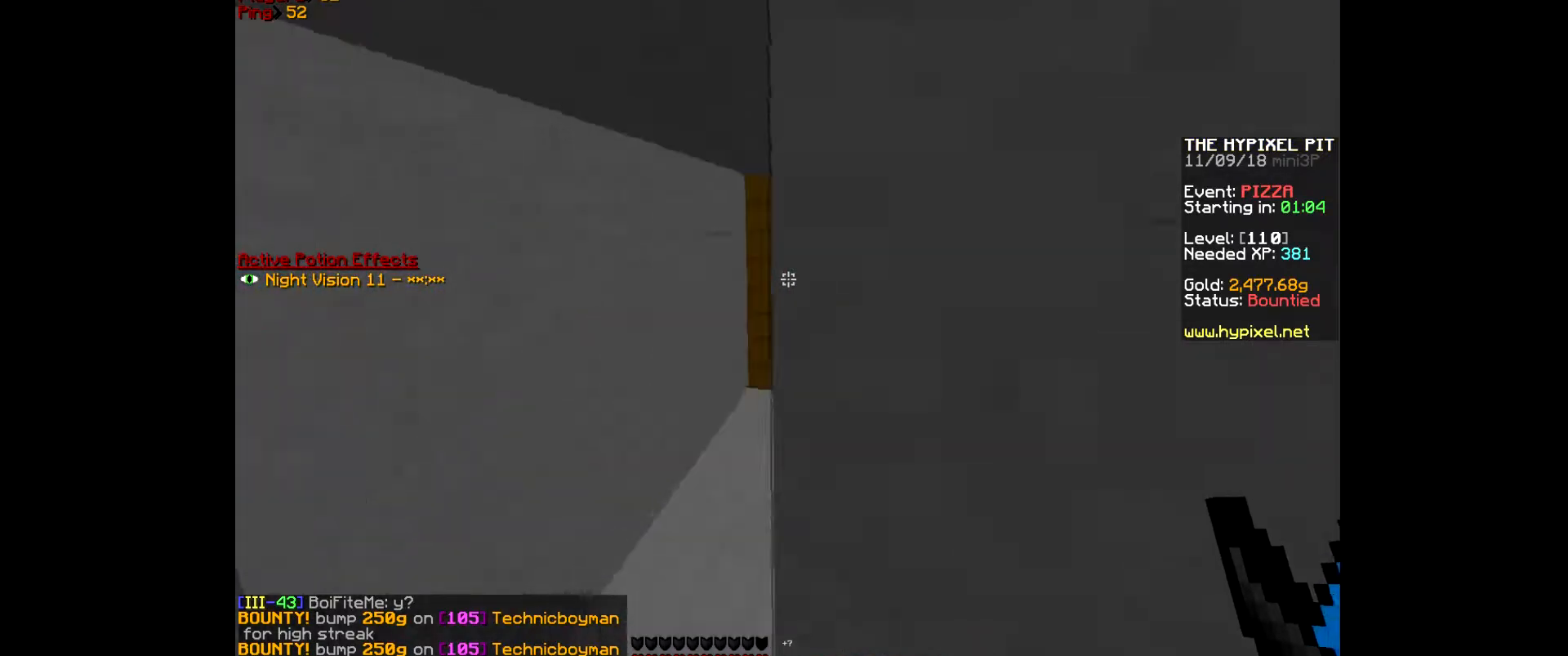
{"keys": ["a", "w"], "mouse": [], "events": [[67, "a", "up"], [333, "a", "down"]]}
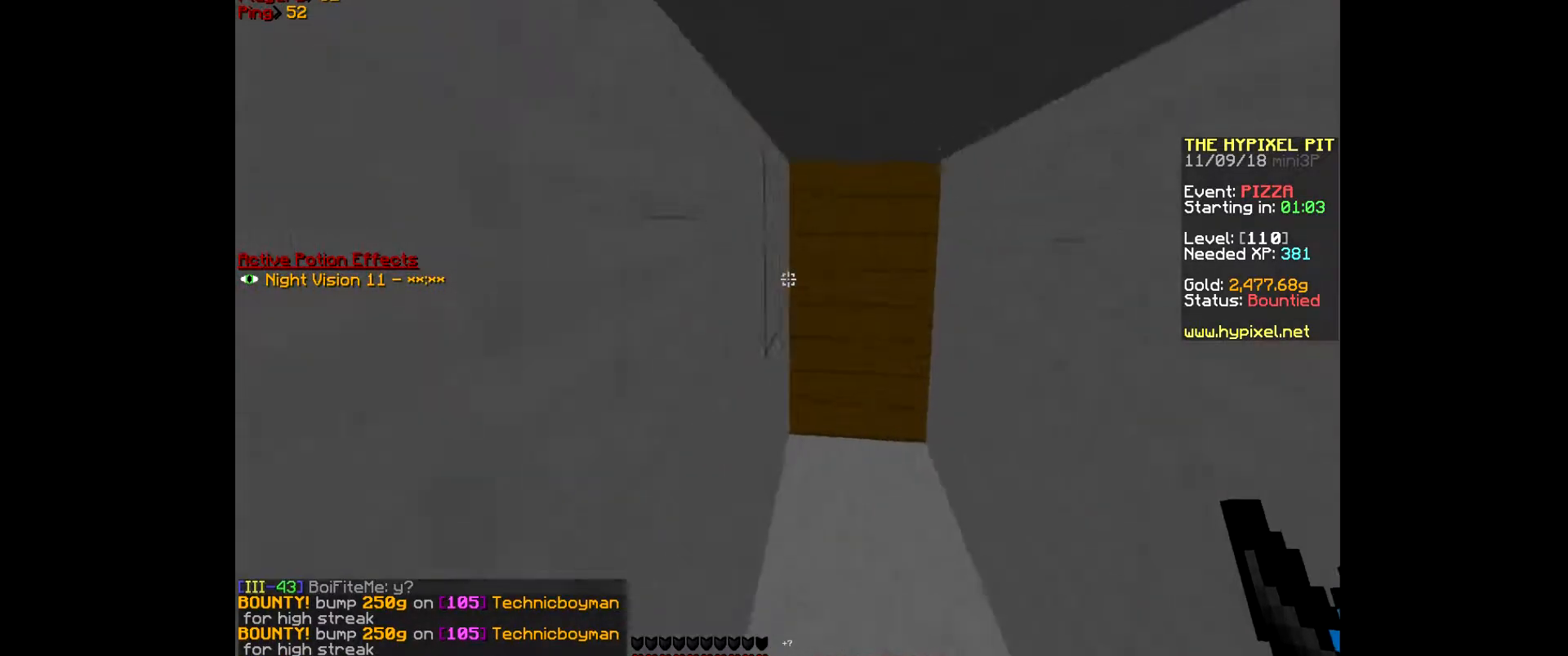
{"keys": ["w"], "mouse": [], "events": [[100, "d", "down"], [167, "a", "up"], [367, "d", "up"]]}
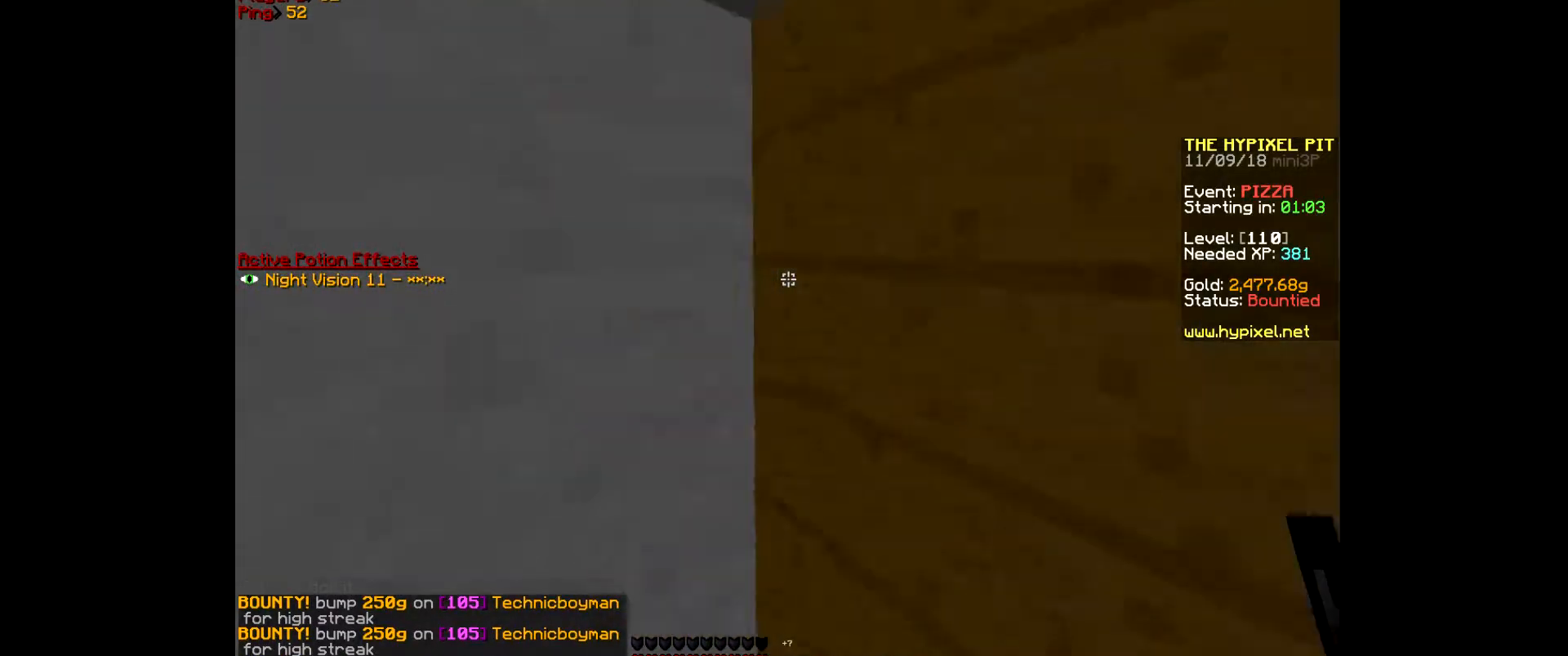
{"keys": ["d", "w"], "mouse": [], "events": [[100, "d", "down"]]}
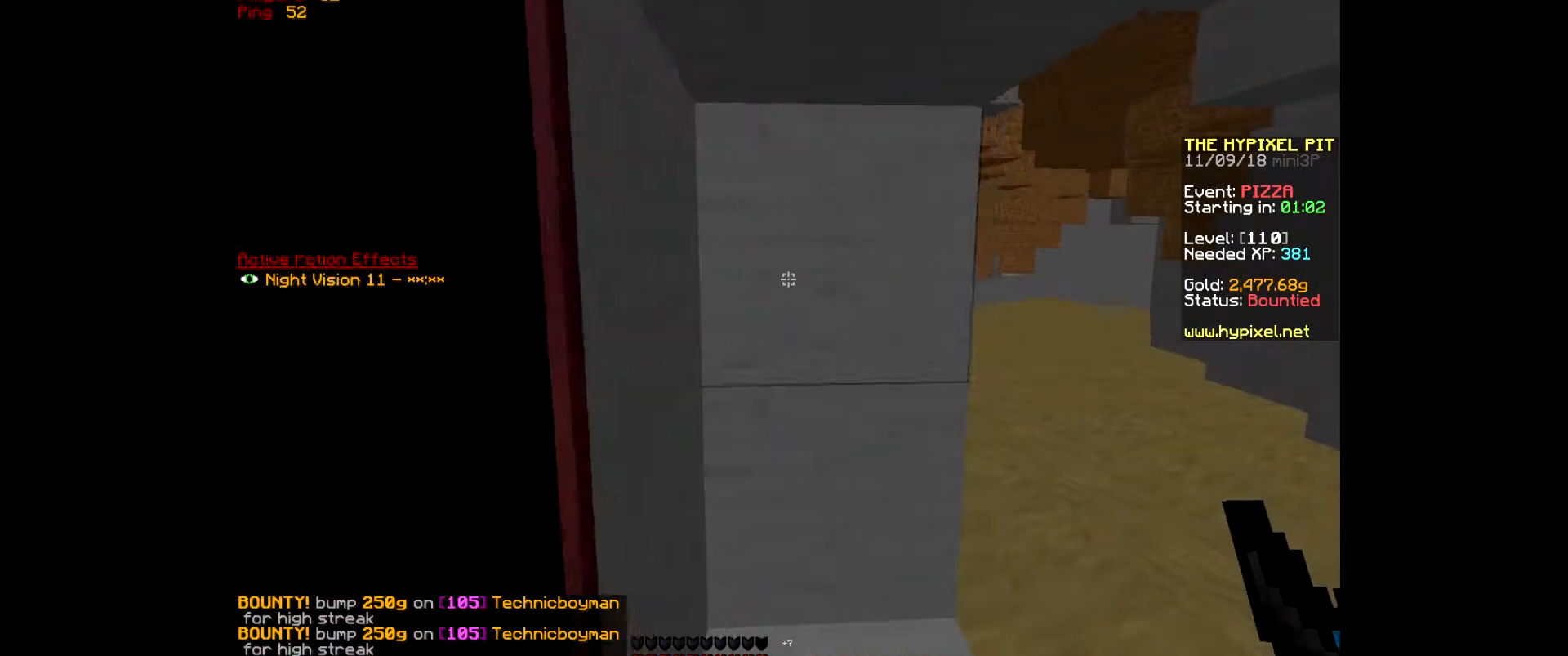
{"keys": ["d", "w"], "mouse": ["left"], "events": [[367, "mouse_left", "down"]]}
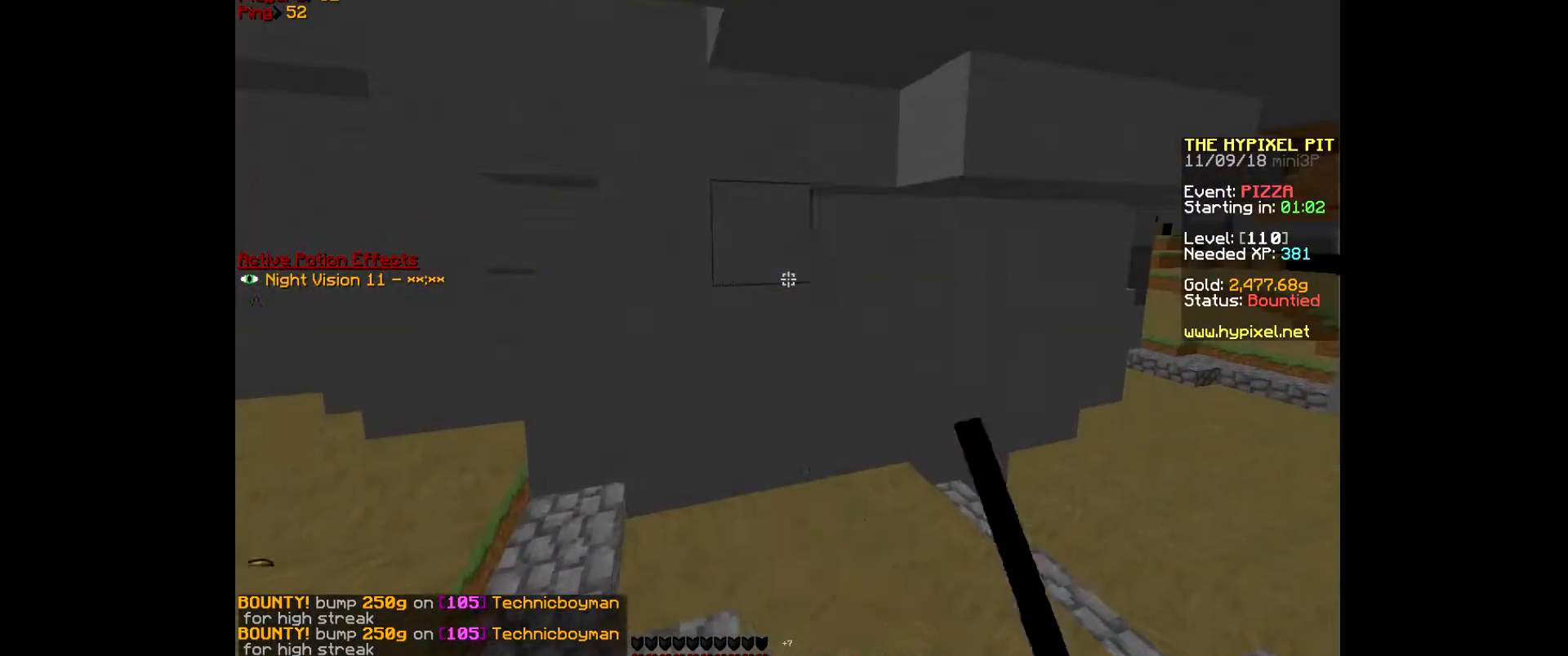
{"keys": ["w"], "mouse": [], "events": [[200, "mouse_left", "up"], [467, "d", "up"]]}